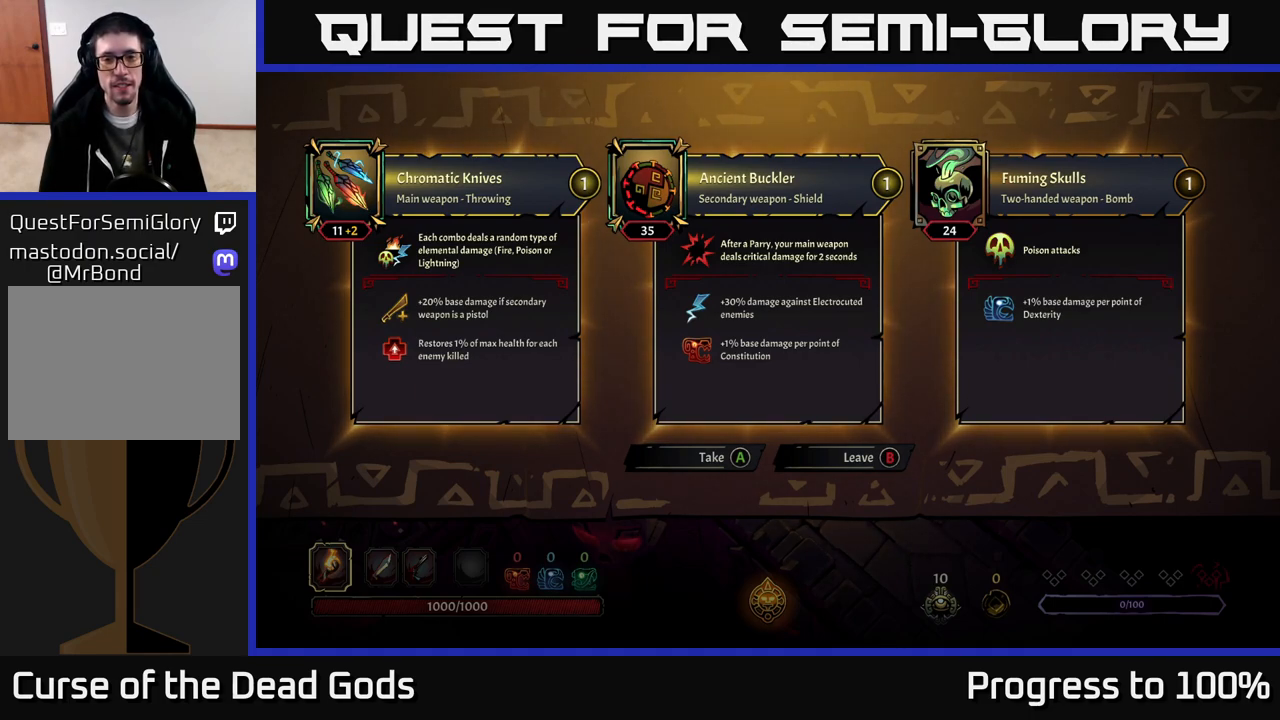
Gameplay with a controller (Xbox layout); each line is a JSON object with the inputs held at the frame after it. "events" lists button and stick changes between this image and that frame as [ms after this image, input, new state], when the widget could be followed in between.
{"buttons": [], "left_stick": "center", "right_stick": "center", "events": [[383, "B", "down"], [467, "B", "up"]]}
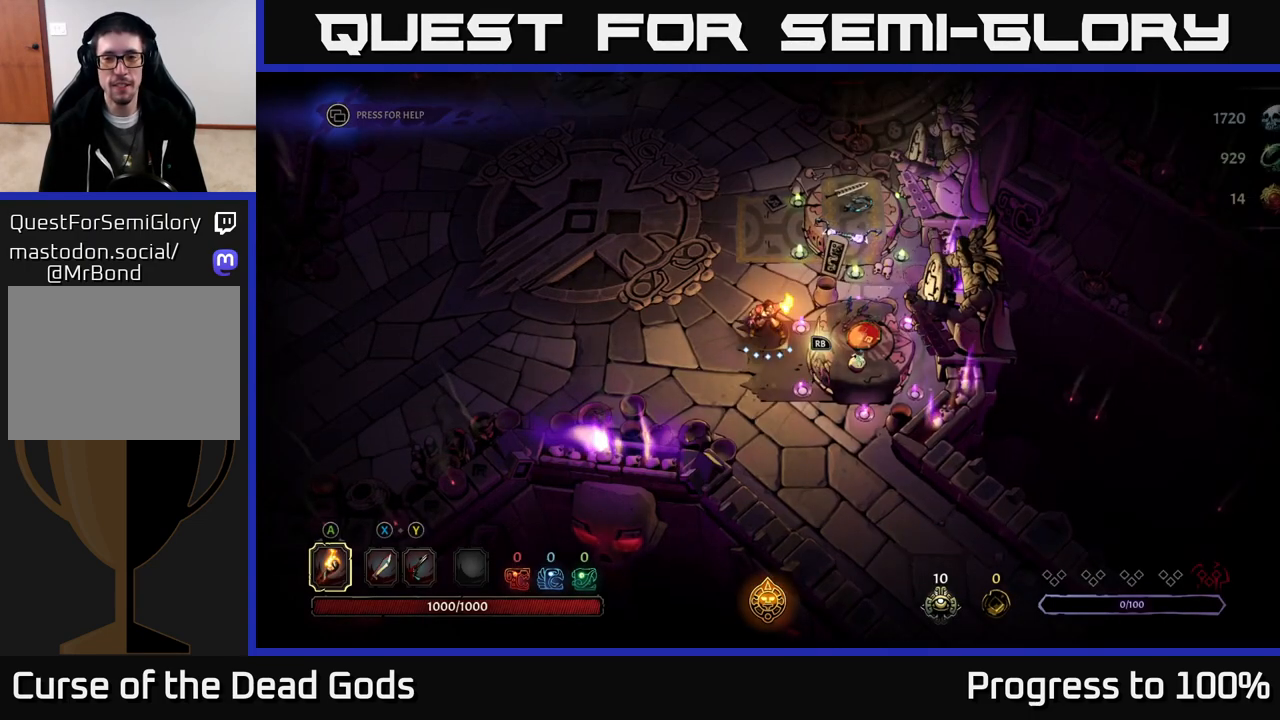
{"buttons": [], "left_stick": "up-left", "right_stick": "center", "events": [[100, "left_stick", "up"], [350, "left_stick", "up-left"]]}
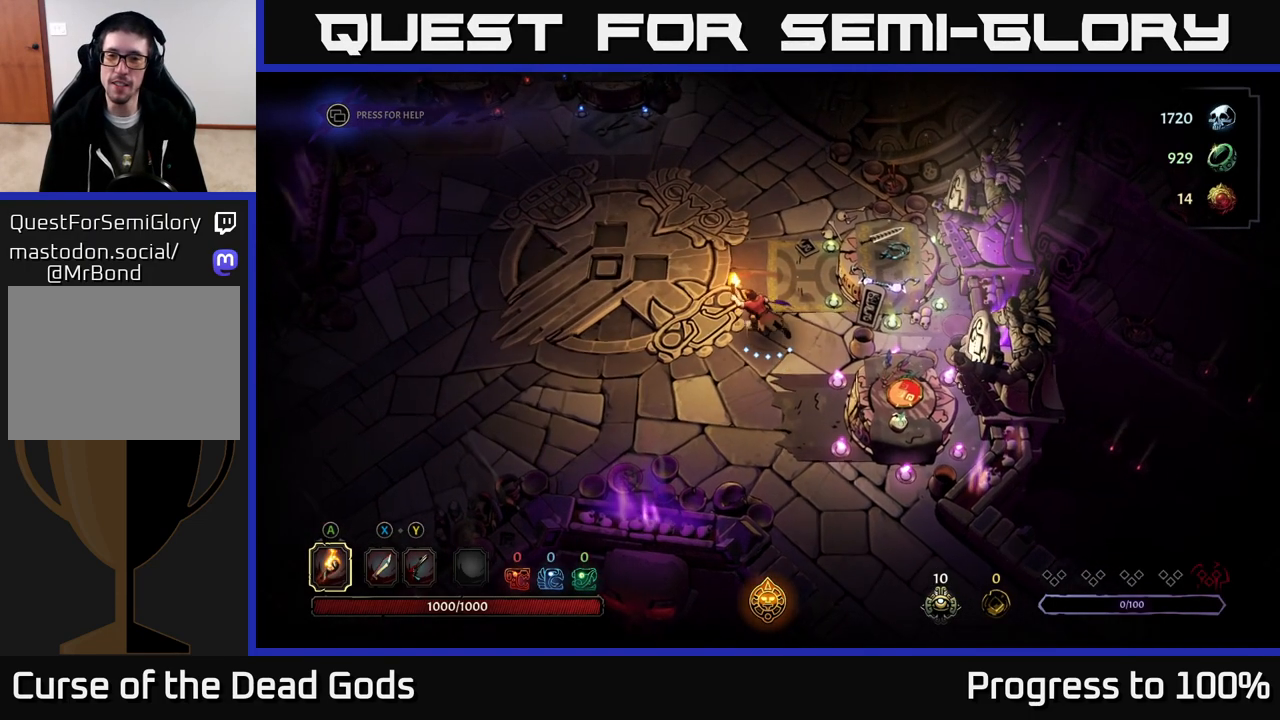
{"buttons": [], "left_stick": "up-left", "right_stick": "center", "events": []}
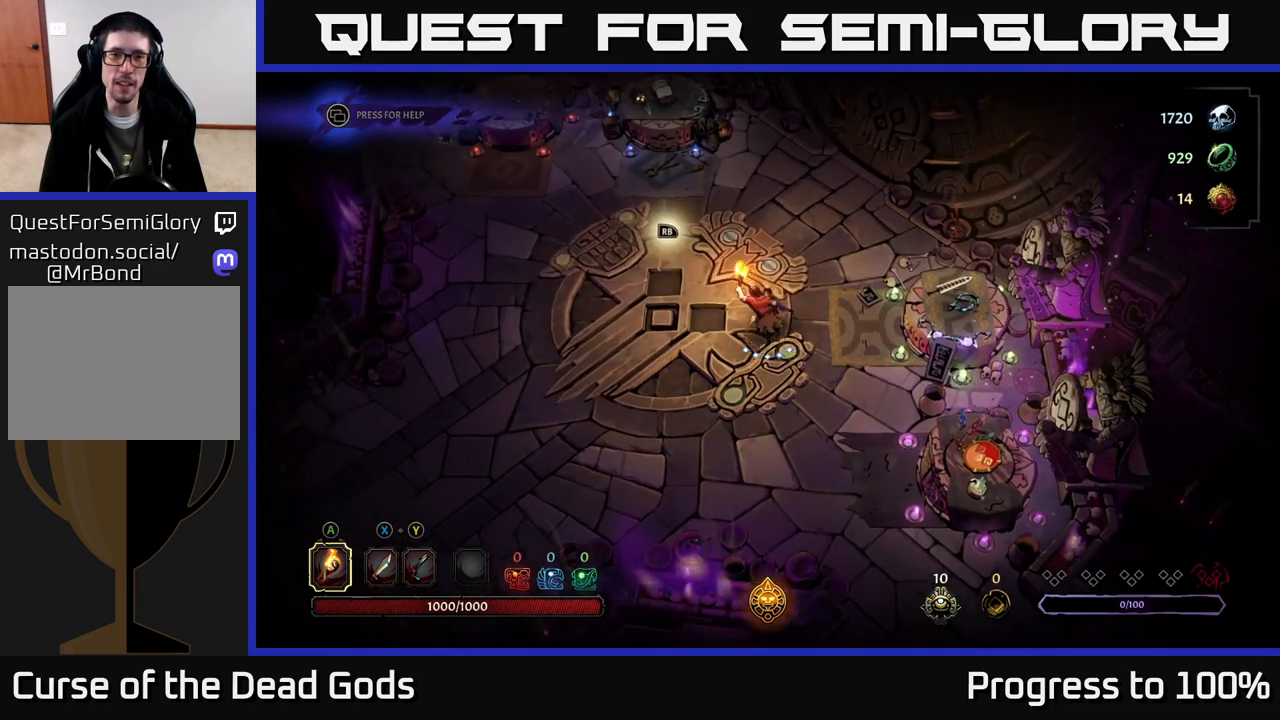
{"buttons": [], "left_stick": "up-left", "right_stick": "center", "events": []}
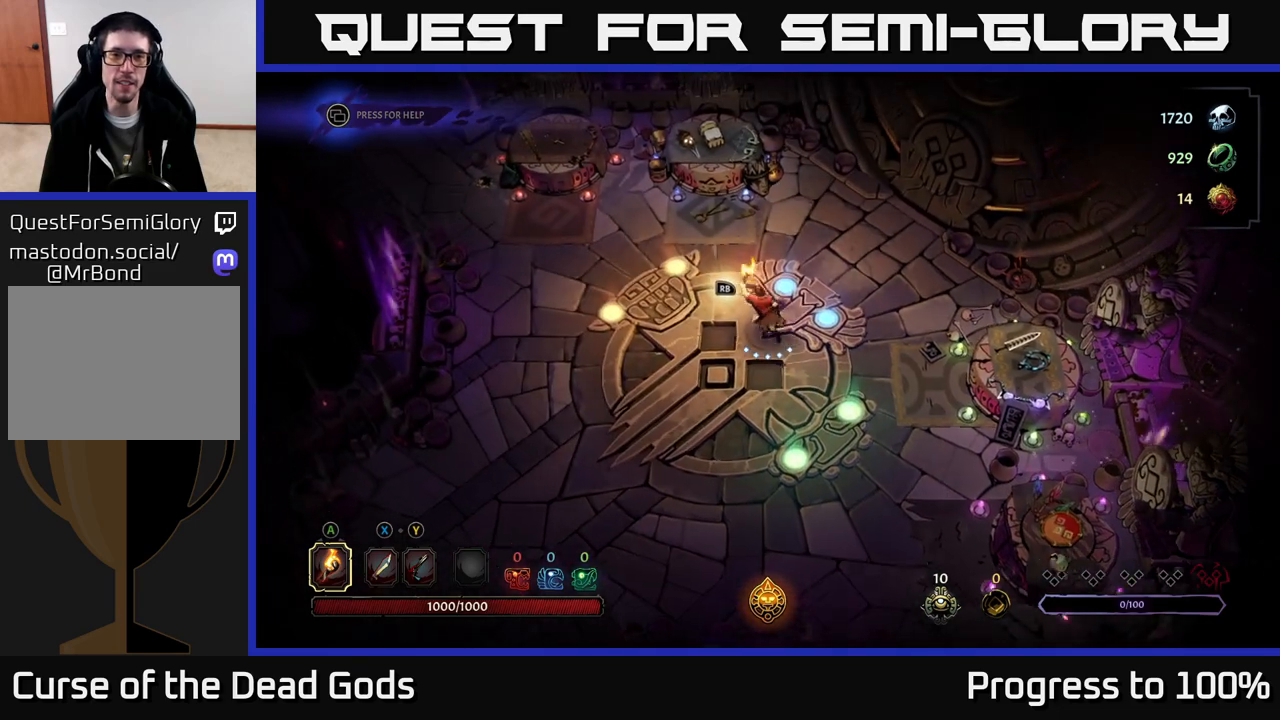
{"buttons": [], "left_stick": "up", "right_stick": "center", "events": [[350, "left_stick", "up"]]}
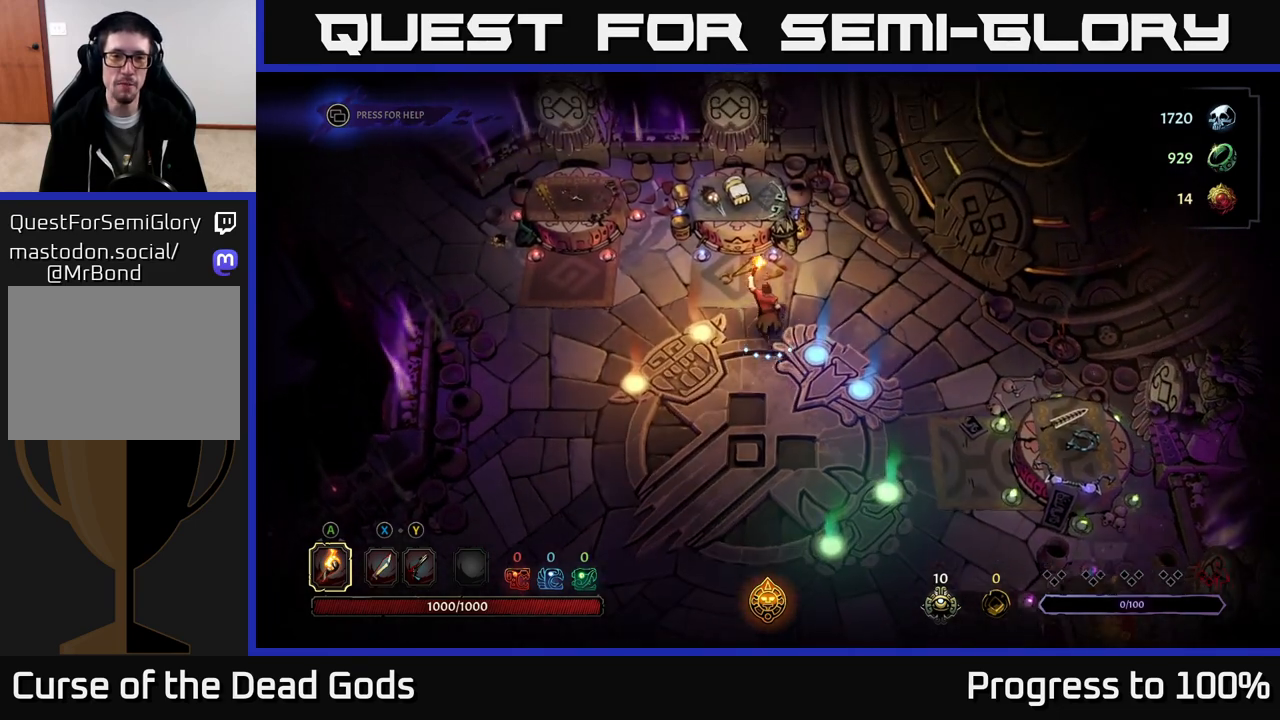
{"buttons": [], "left_stick": "center", "right_stick": "center", "events": [[350, "R1", "down"], [383, "left_stick", "center"], [433, "R1", "up"]]}